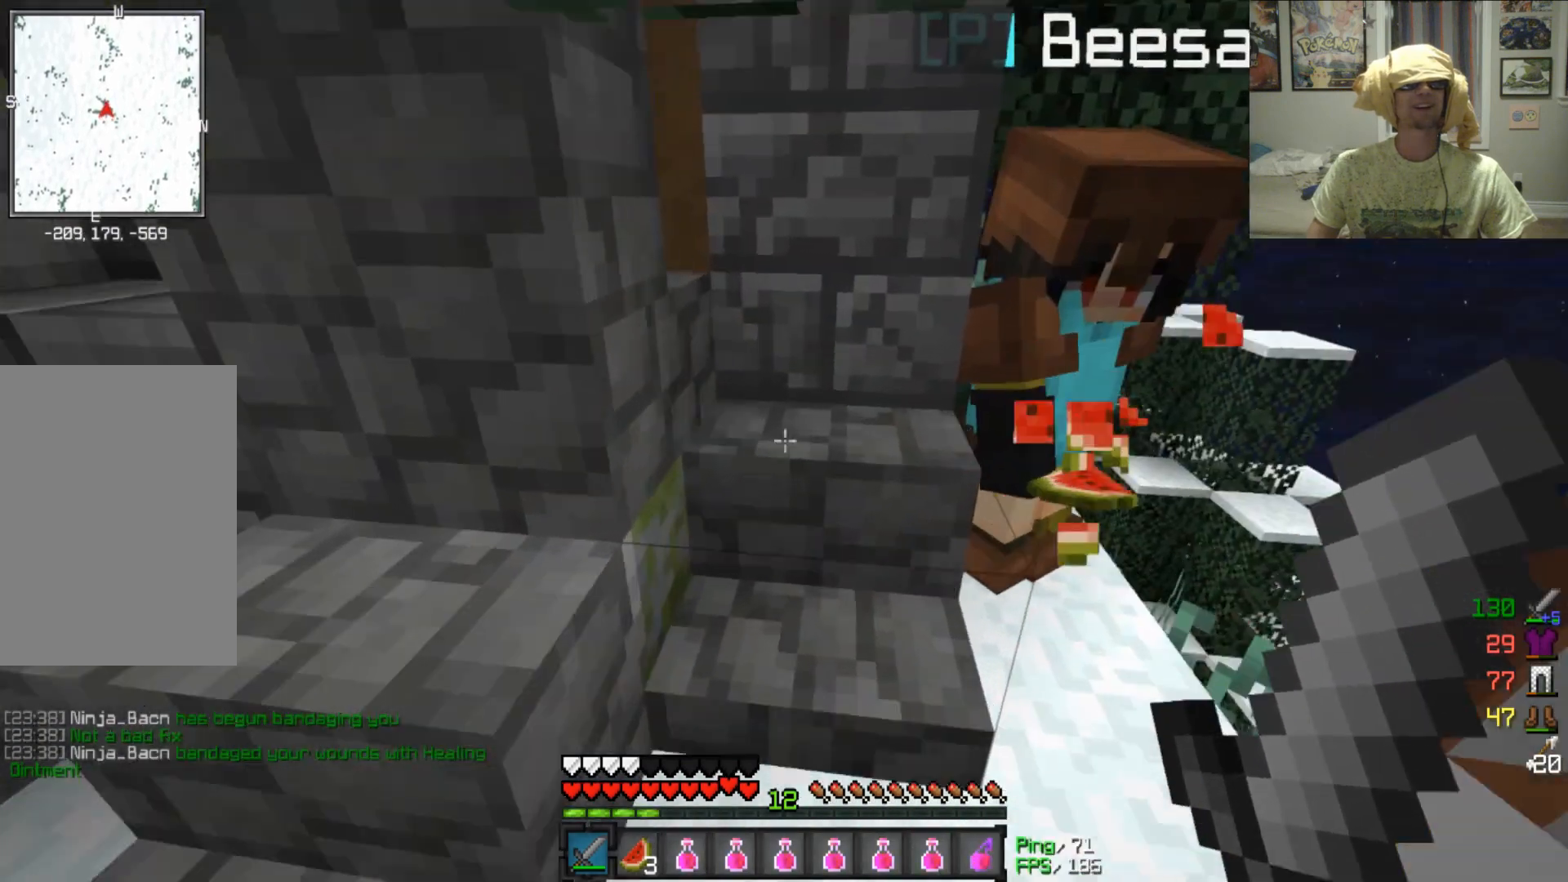
Gameplay with keyboard and mouse; each line is a JSON object with the keys and mouse buttons held at the frame after it. "events" lists presses ("down") and releases ("up") of "a", "d", "s", "w", "mouse_left" and "mouse_right" between this image and that frame as [ms after this image, input, new state], when the widget could be followed in between. "mouse_left", "mouse_right" = the "left", "right" buttons of the "mouse" list. No other keys are recorded. Fast repeated clicks can show as one long hold. Mouse movement is not recorded.
{"keys": ["d", "w"], "mouse": [], "events": []}
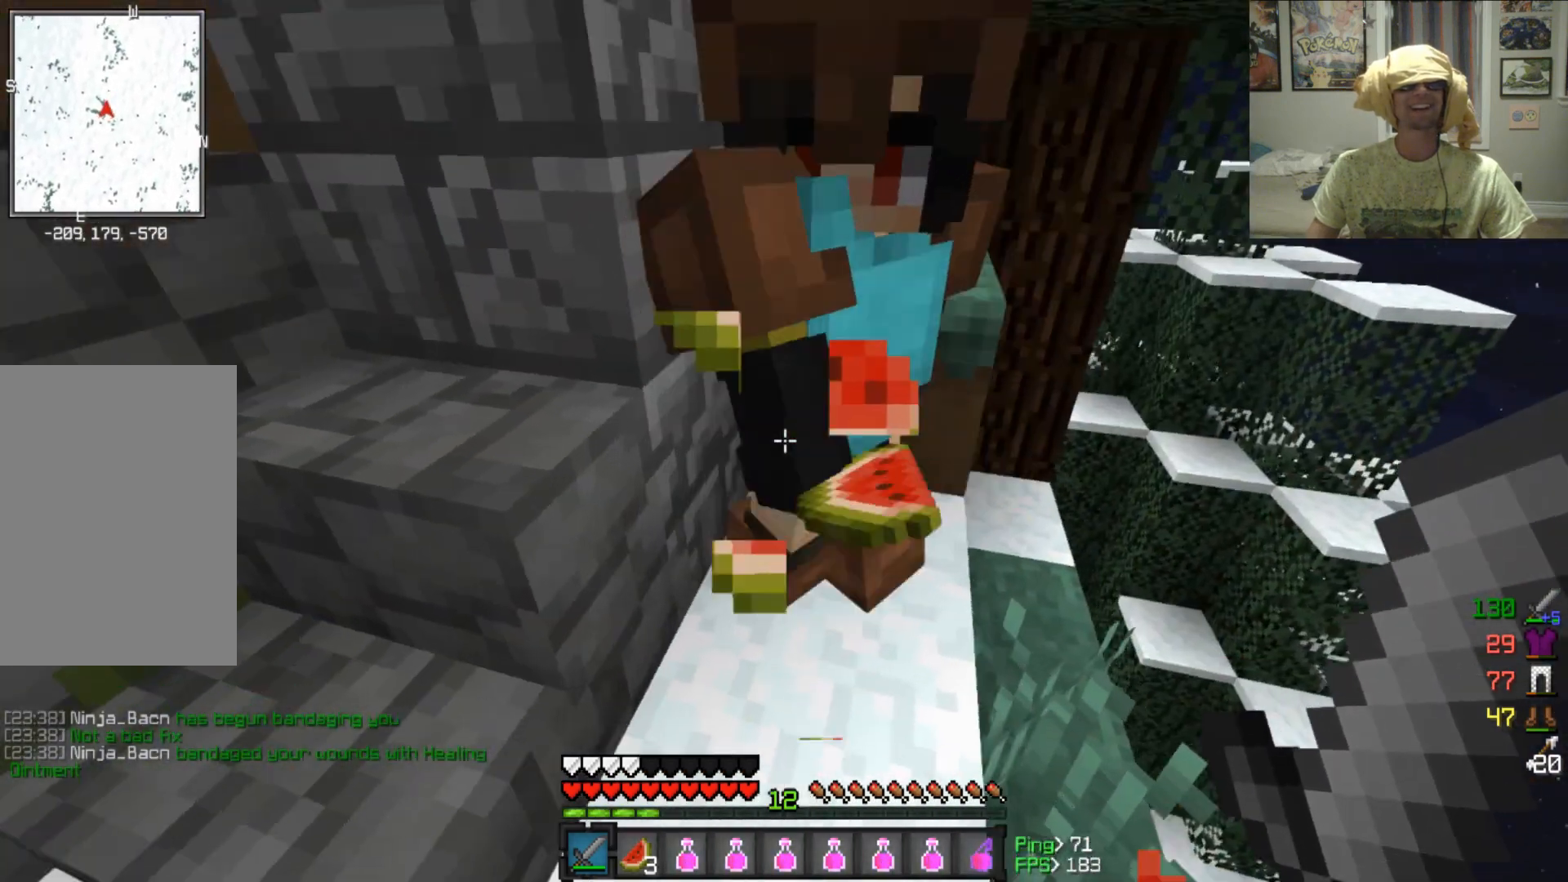
{"keys": ["w"], "mouse": [], "events": [[125, "d", "up"]]}
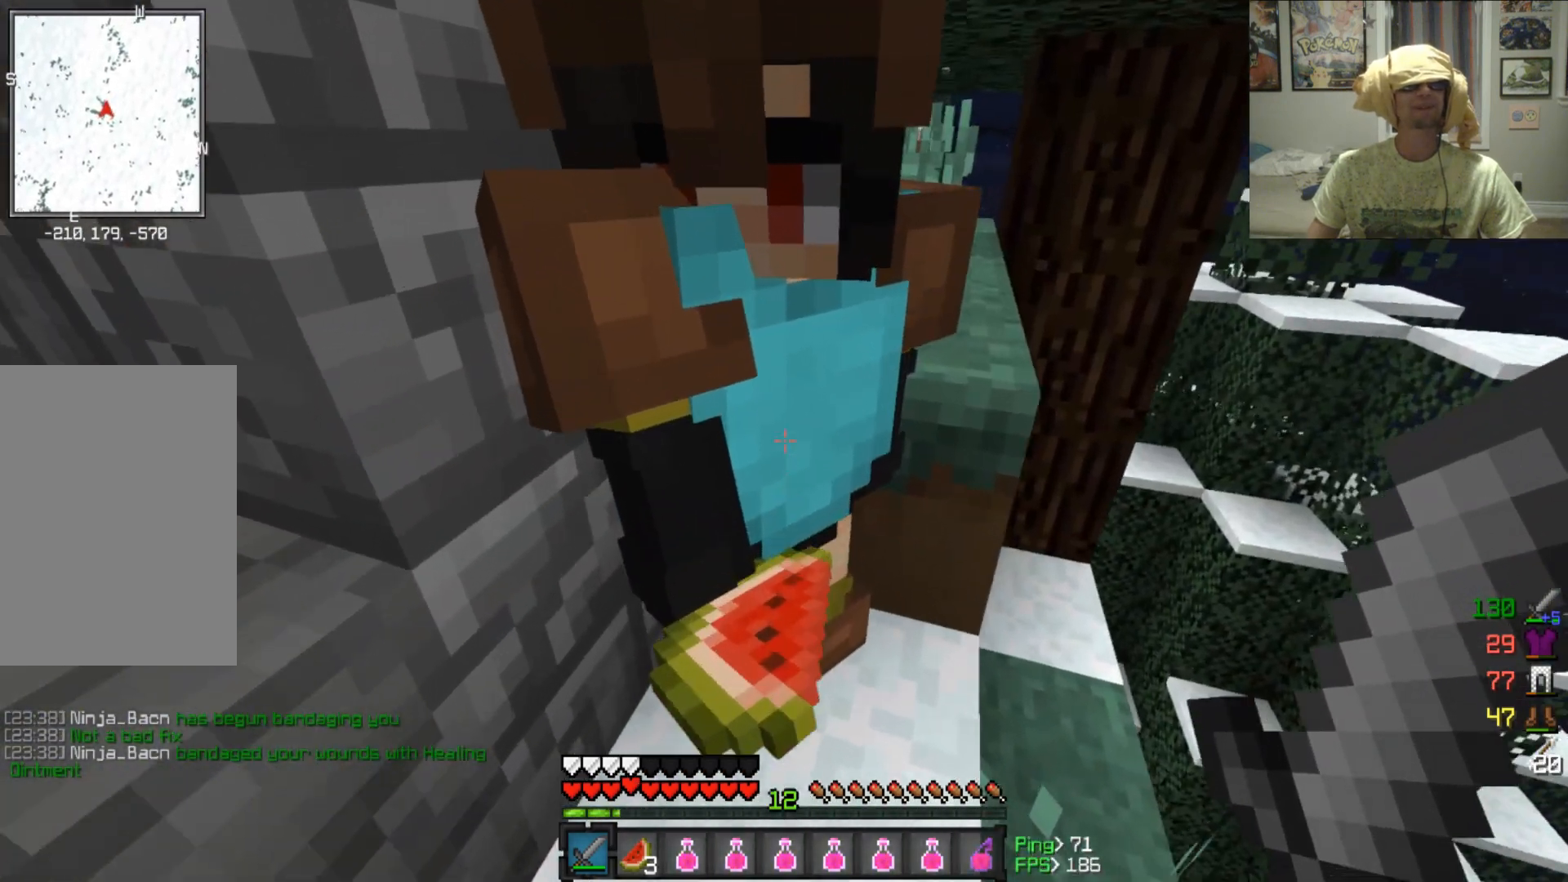
{"keys": ["w"], "mouse": [], "events": []}
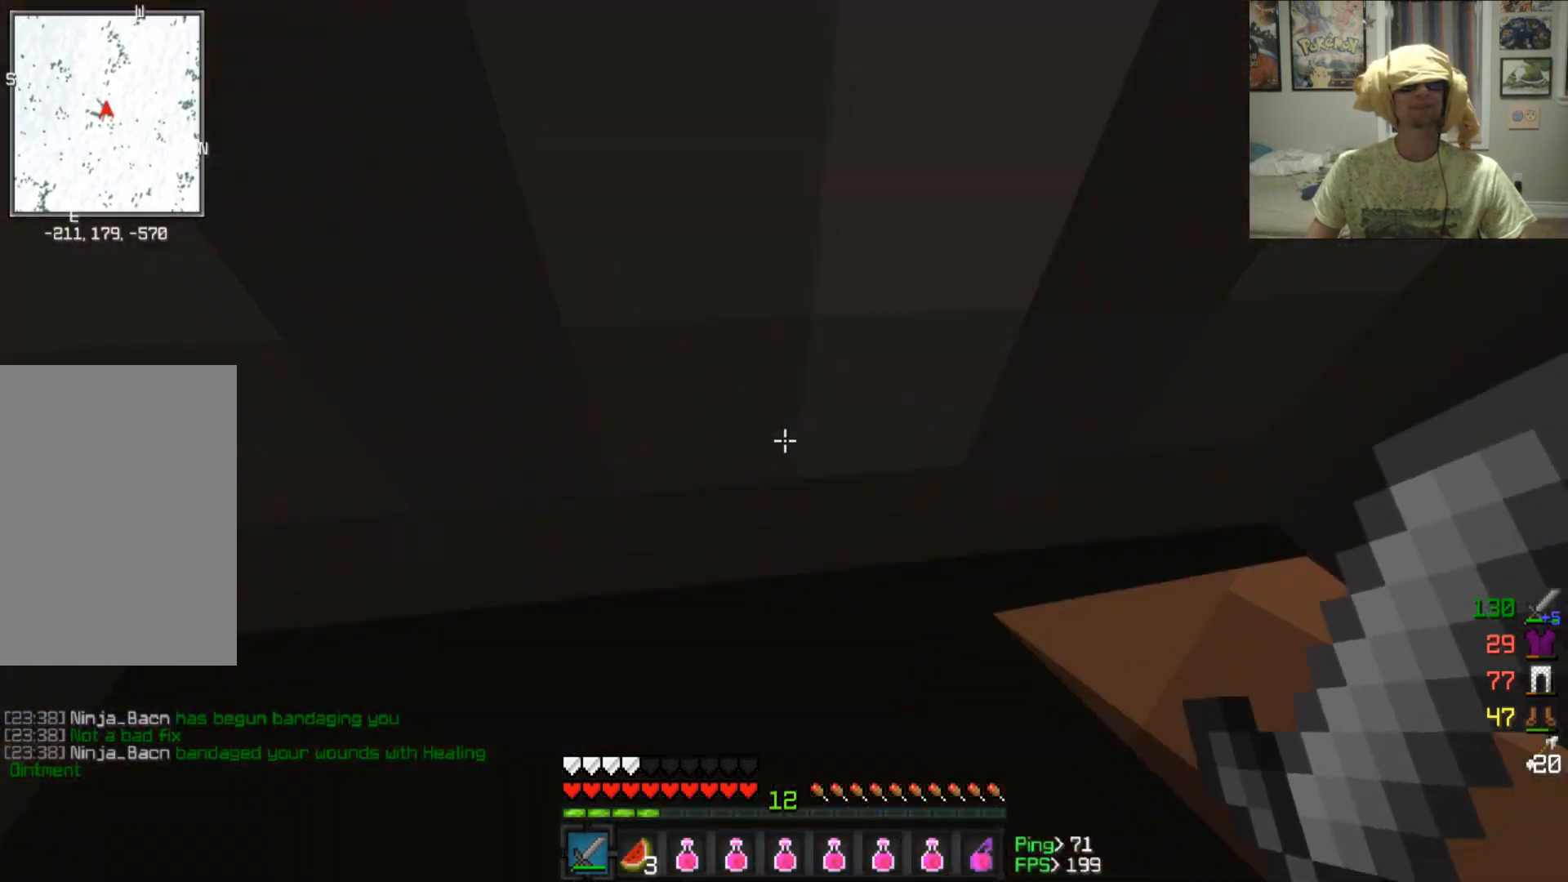
{"keys": ["d"], "mouse": [], "events": [[42, "d", "down"], [417, "w", "up"]]}
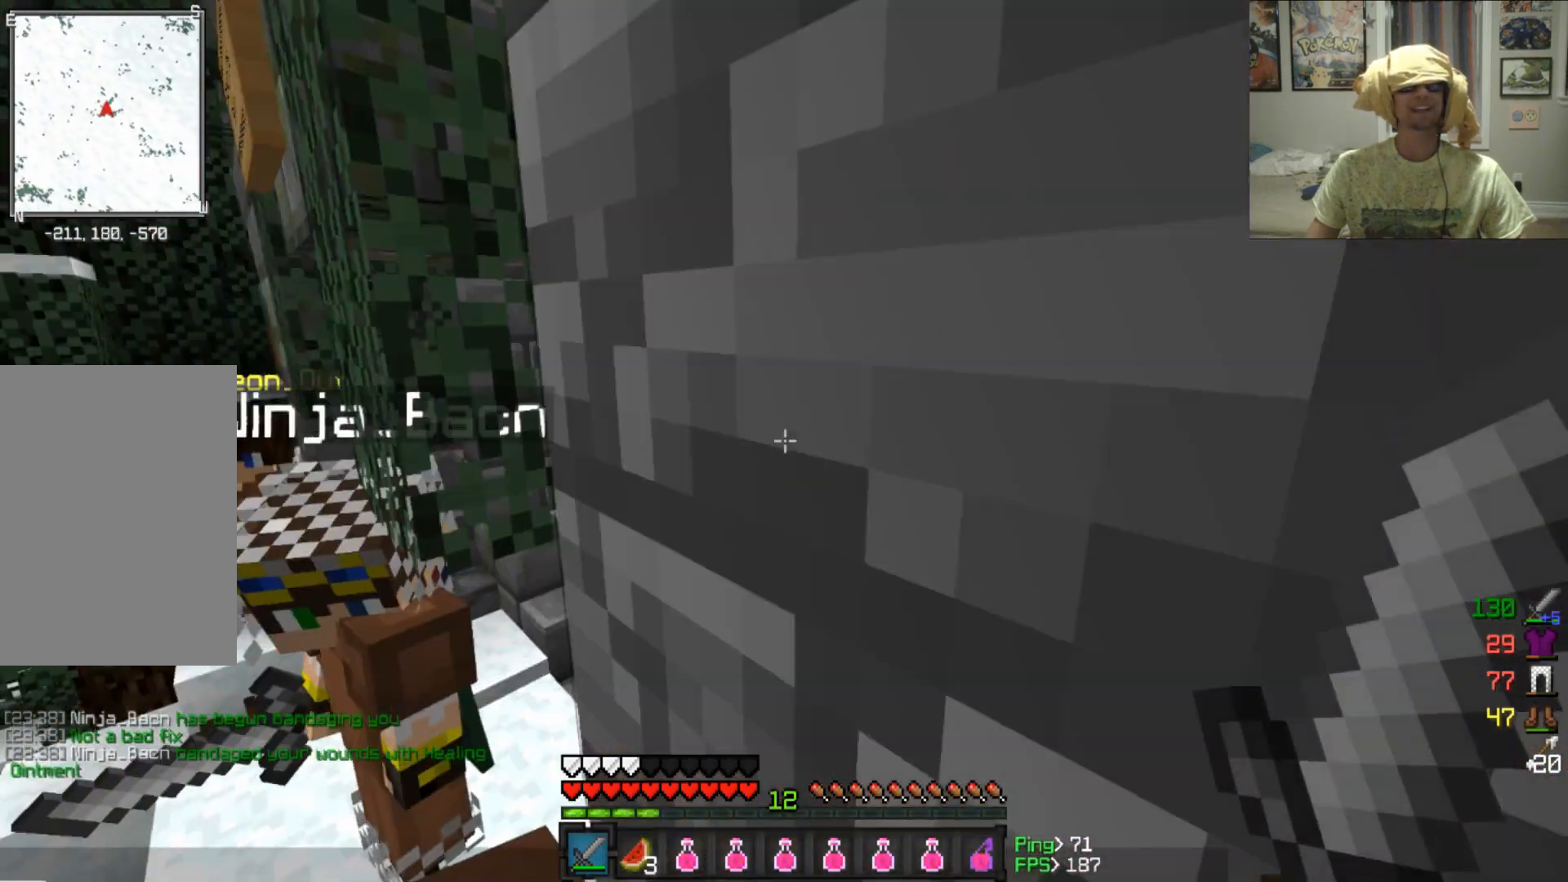
{"keys": ["a", "w"], "mouse": [], "events": [[208, "a", "down"], [250, "d", "up"], [375, "w", "down"]]}
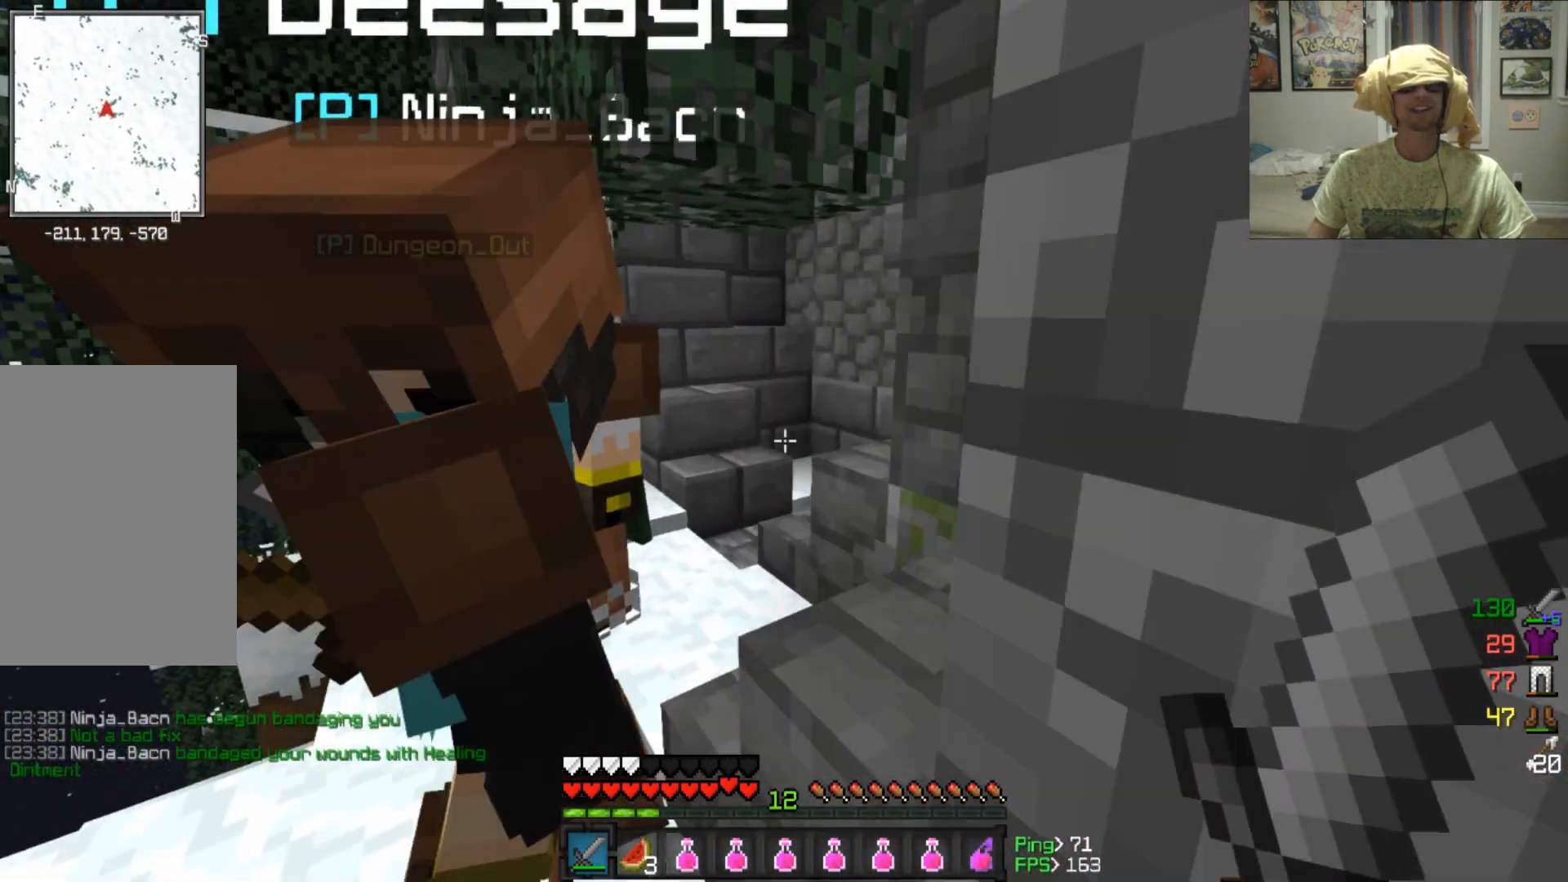
{"keys": [], "mouse": [], "events": [[125, "a", "up"], [333, "w", "up"]]}
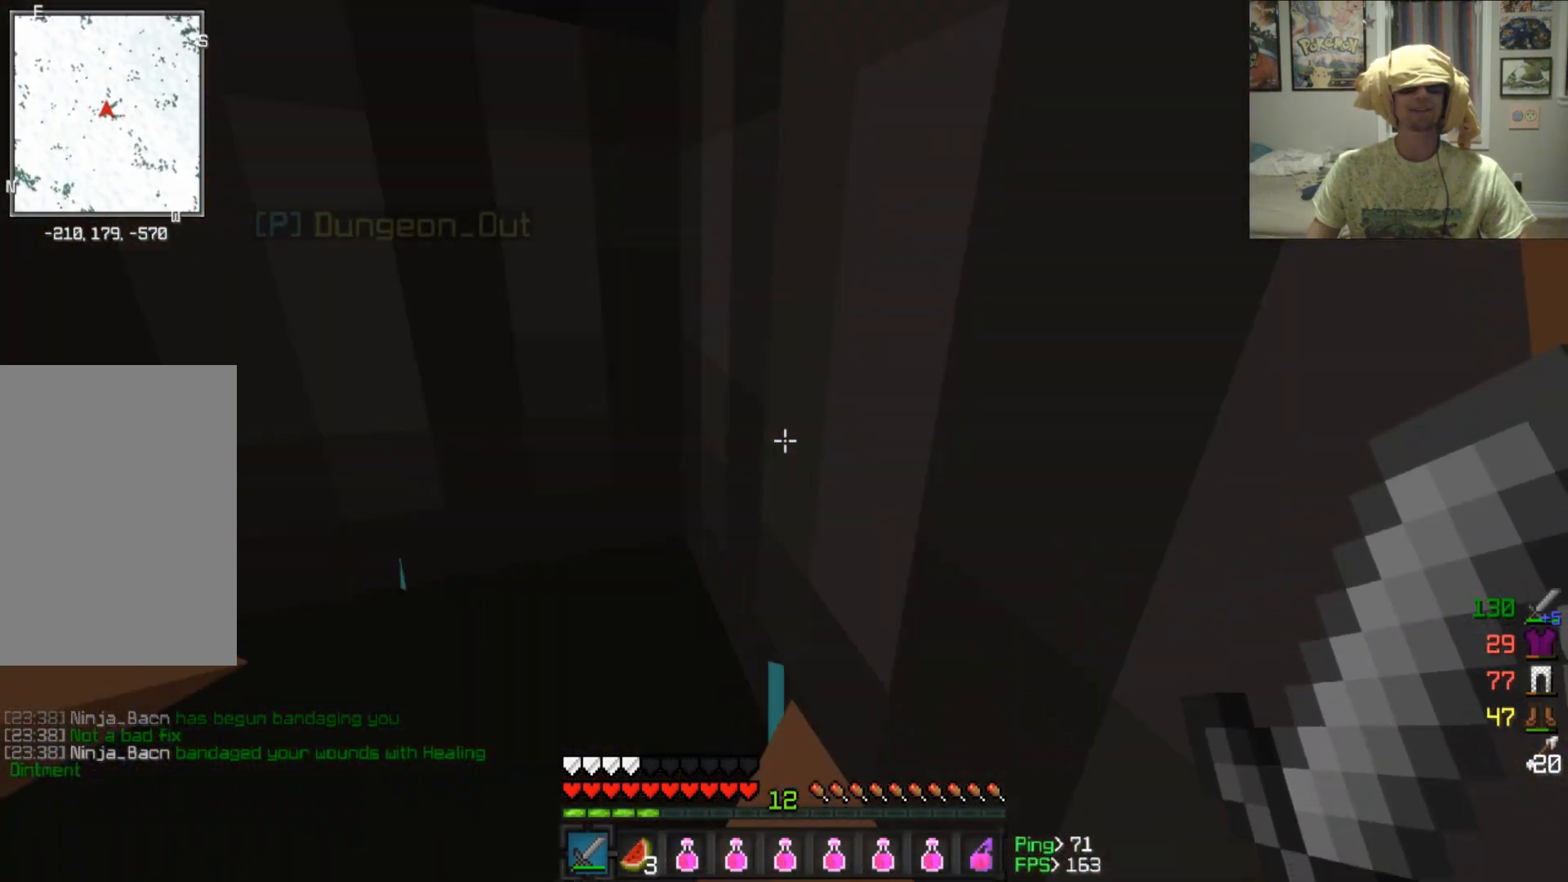
{"keys": ["d"], "mouse": [], "events": [[42, "s", "down"], [292, "d", "down"], [417, "s", "up"]]}
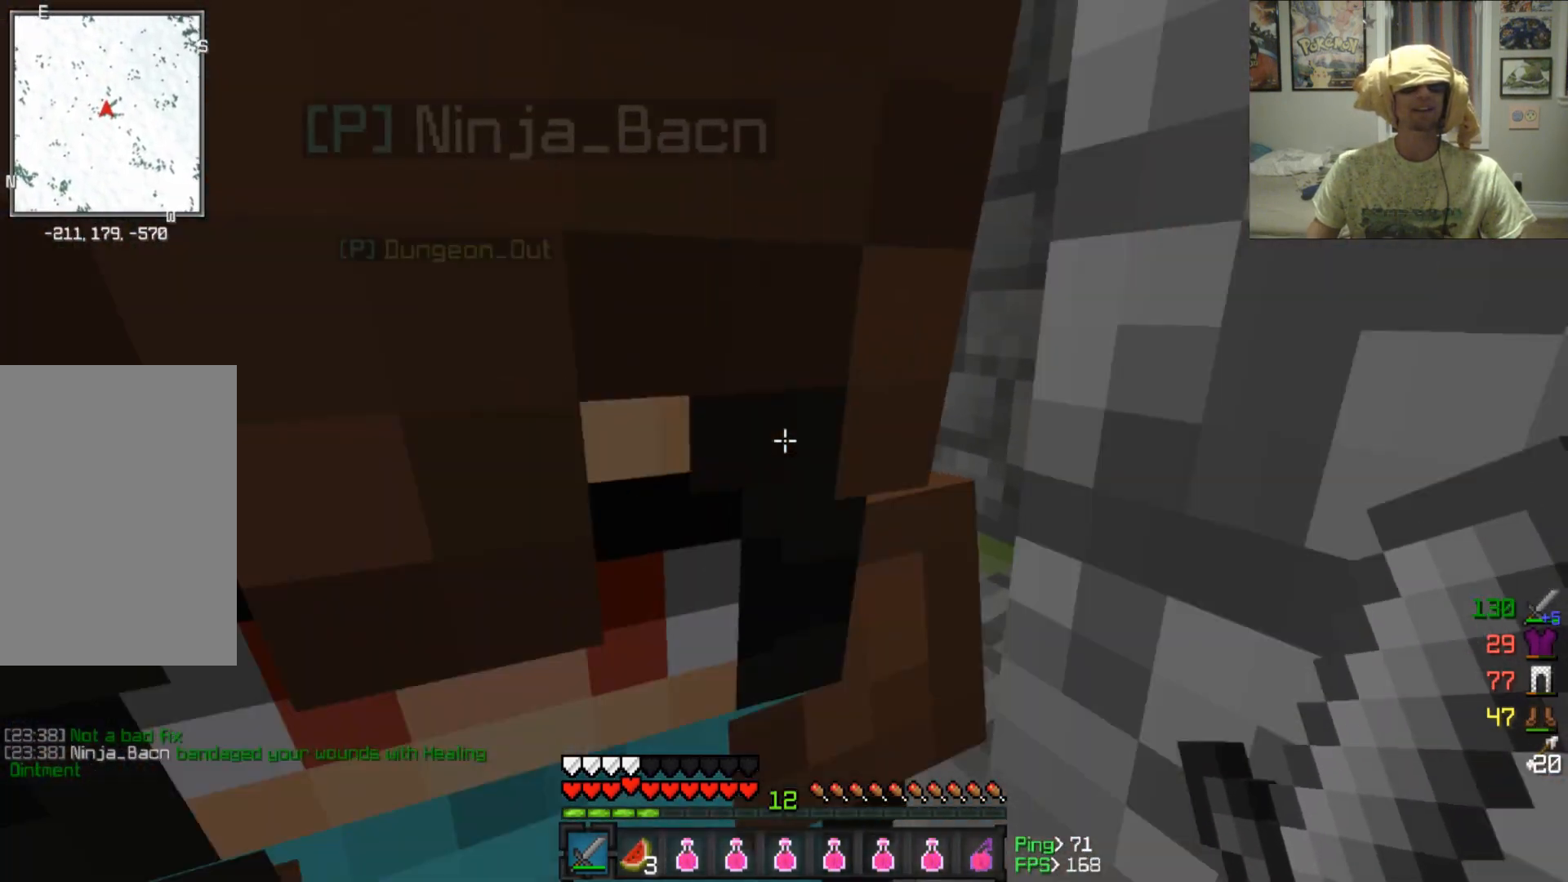
{"keys": ["d", "s"], "mouse": [], "events": [[42, "s", "down"]]}
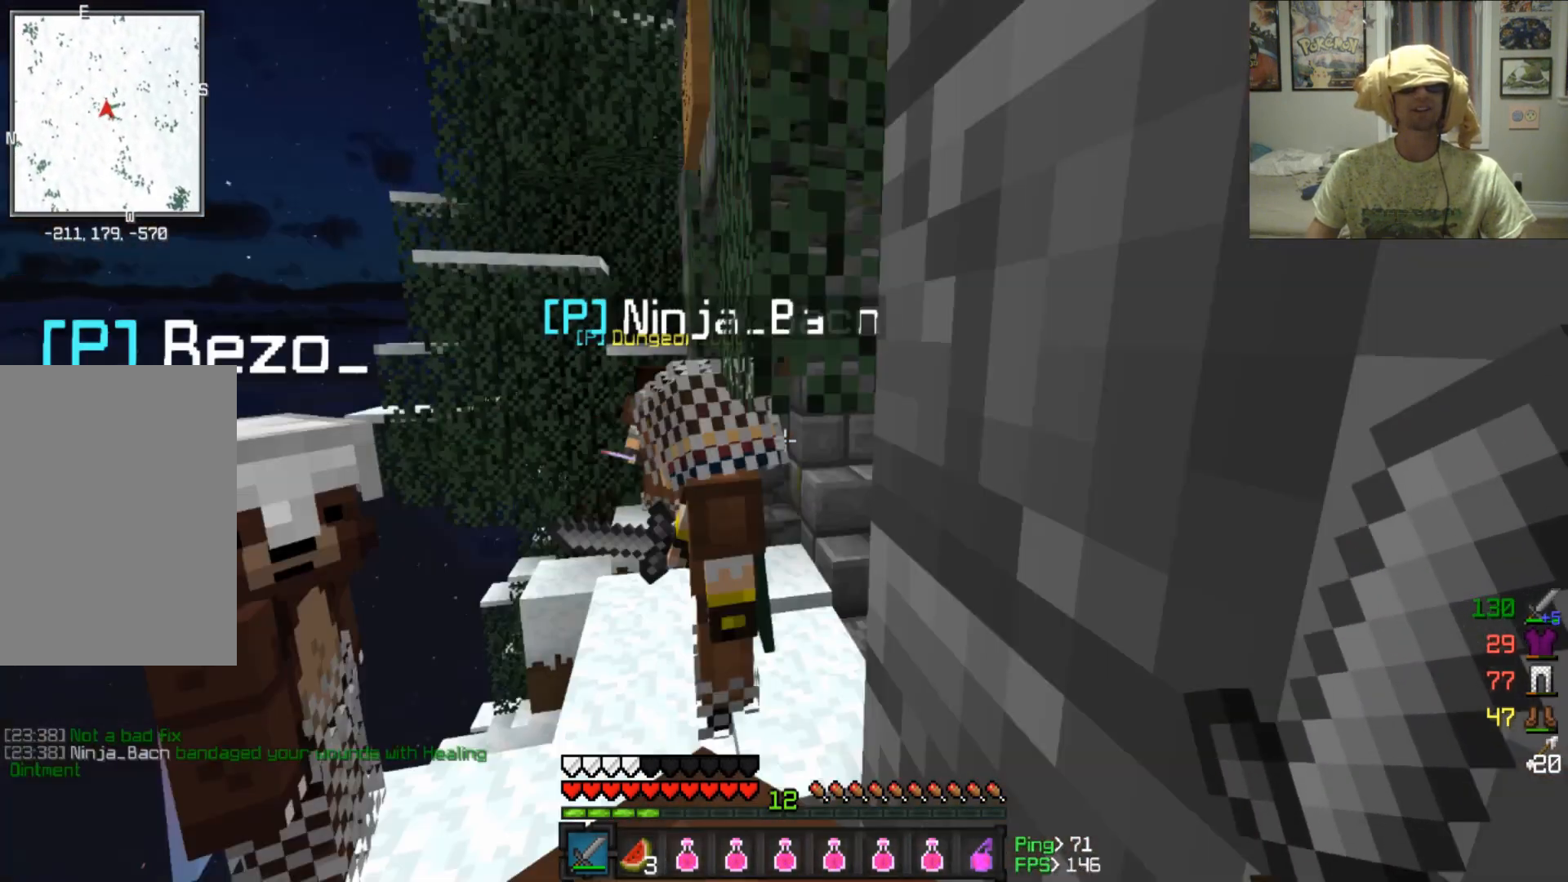
{"keys": ["d", "s"], "mouse": [], "events": [[42, "s", "up"], [458, "s", "down"]]}
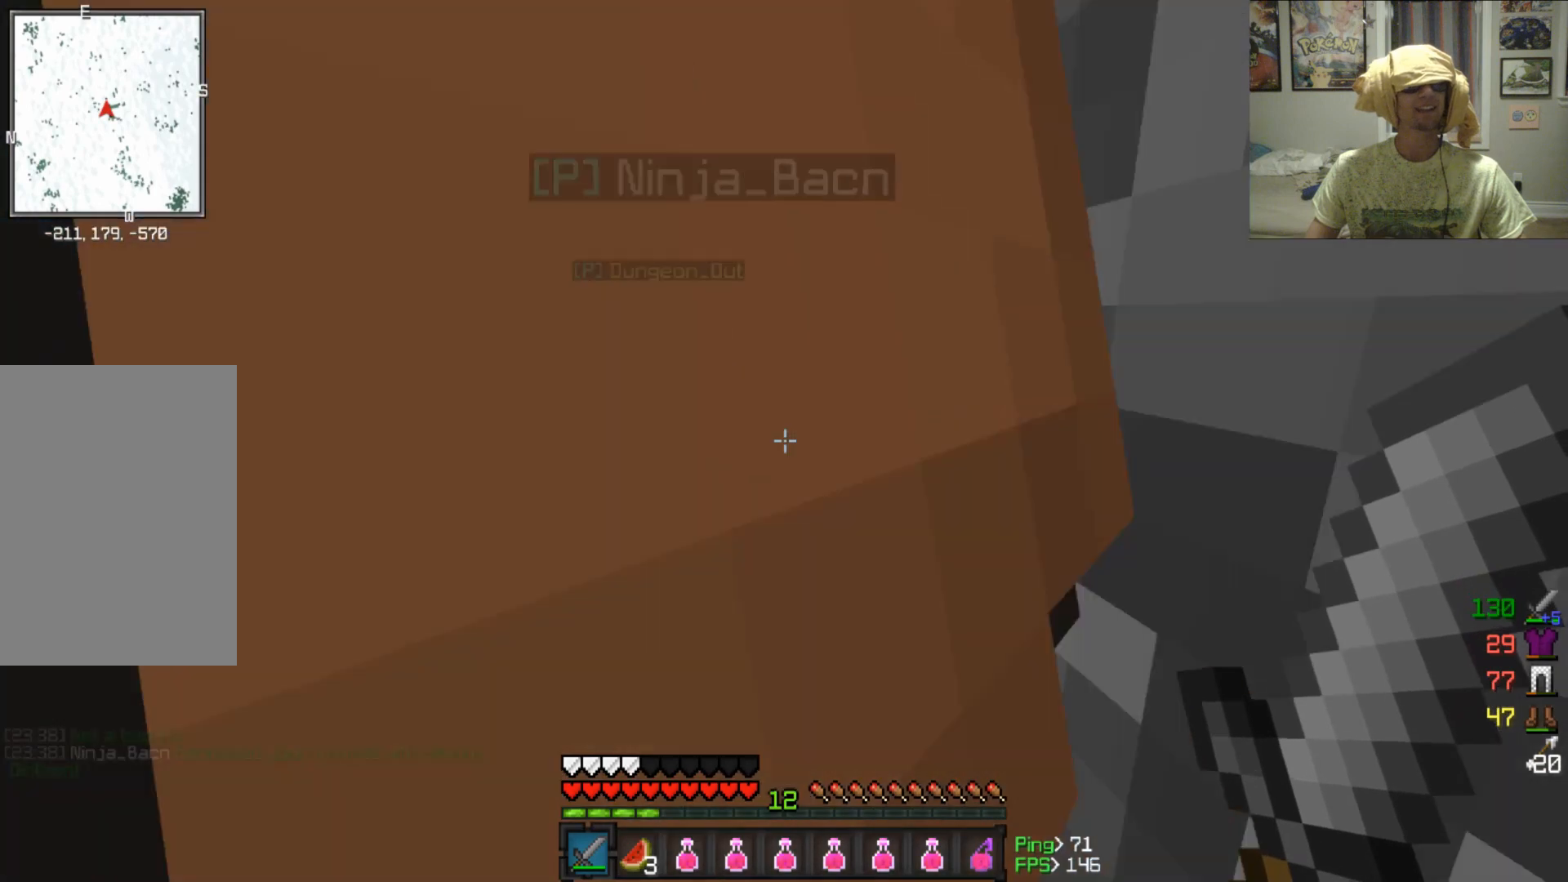
{"keys": ["a", "w"], "mouse": [], "events": [[42, "d", "up"], [250, "s", "up"], [375, "a", "down"], [458, "w", "down"]]}
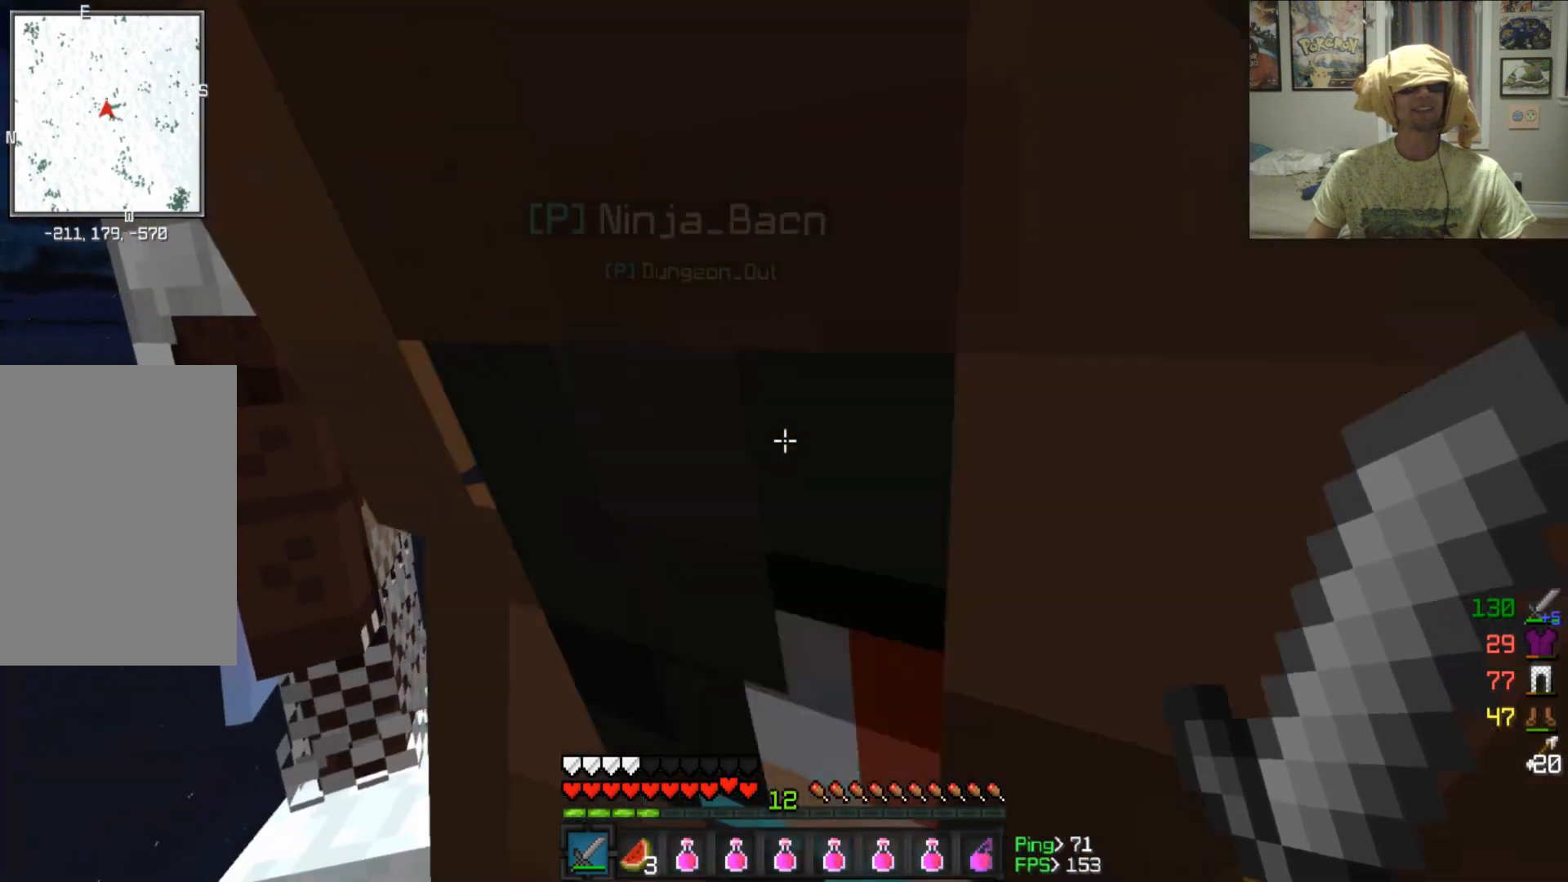
{"keys": ["a", "w"], "mouse": [], "events": [[125, "a", "up"], [333, "a", "down"]]}
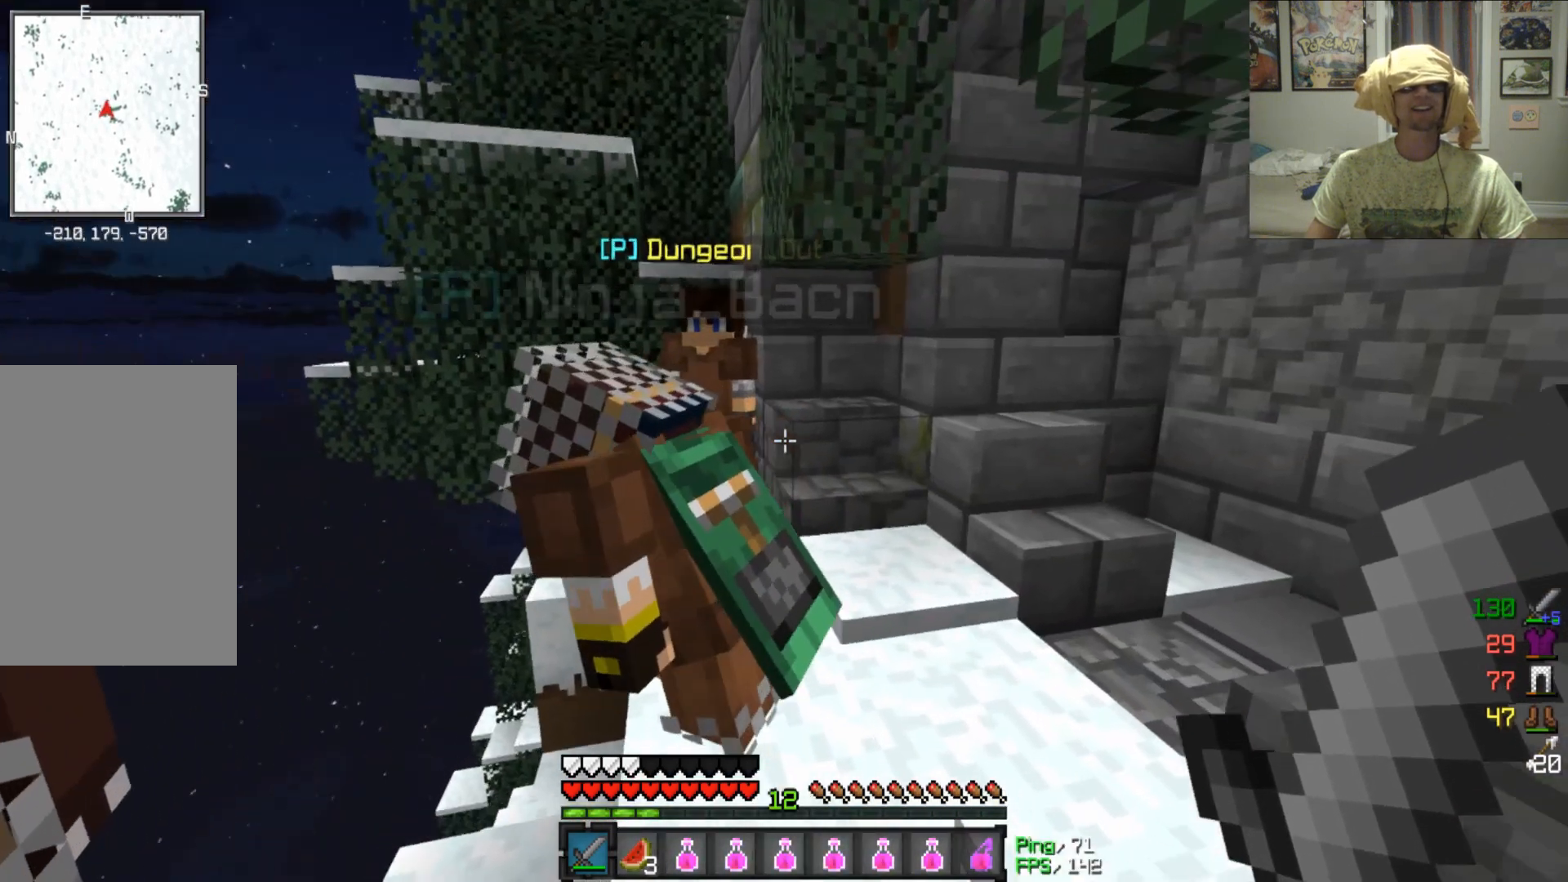
{"keys": ["a", "w"], "mouse": [], "events": [[83, "w", "up"], [292, "w", "down"]]}
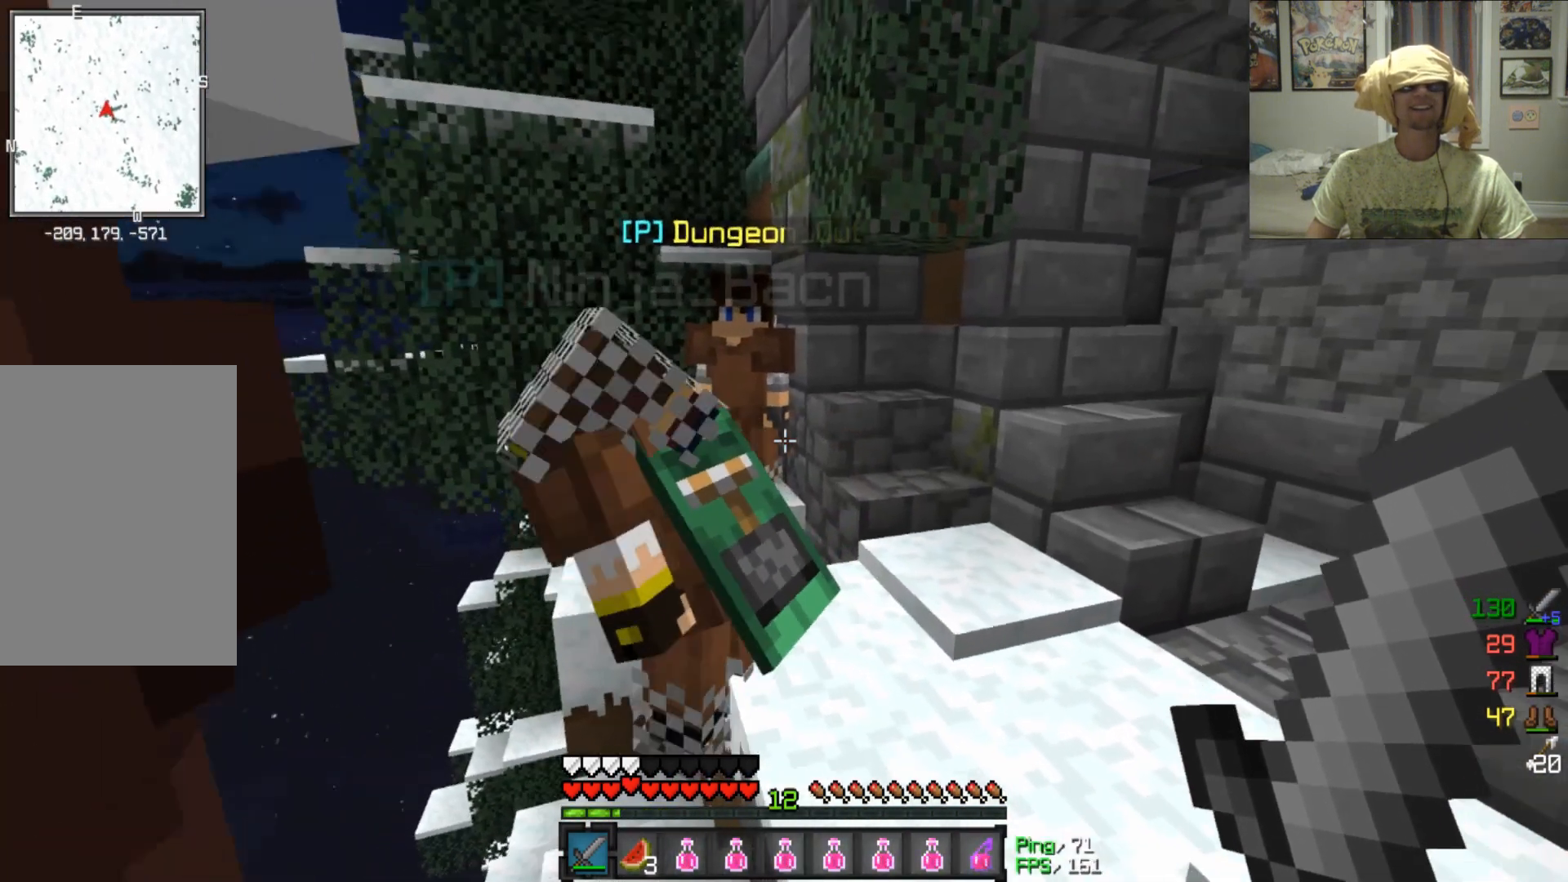
{"keys": ["w"], "mouse": [], "events": [[292, "a", "up"]]}
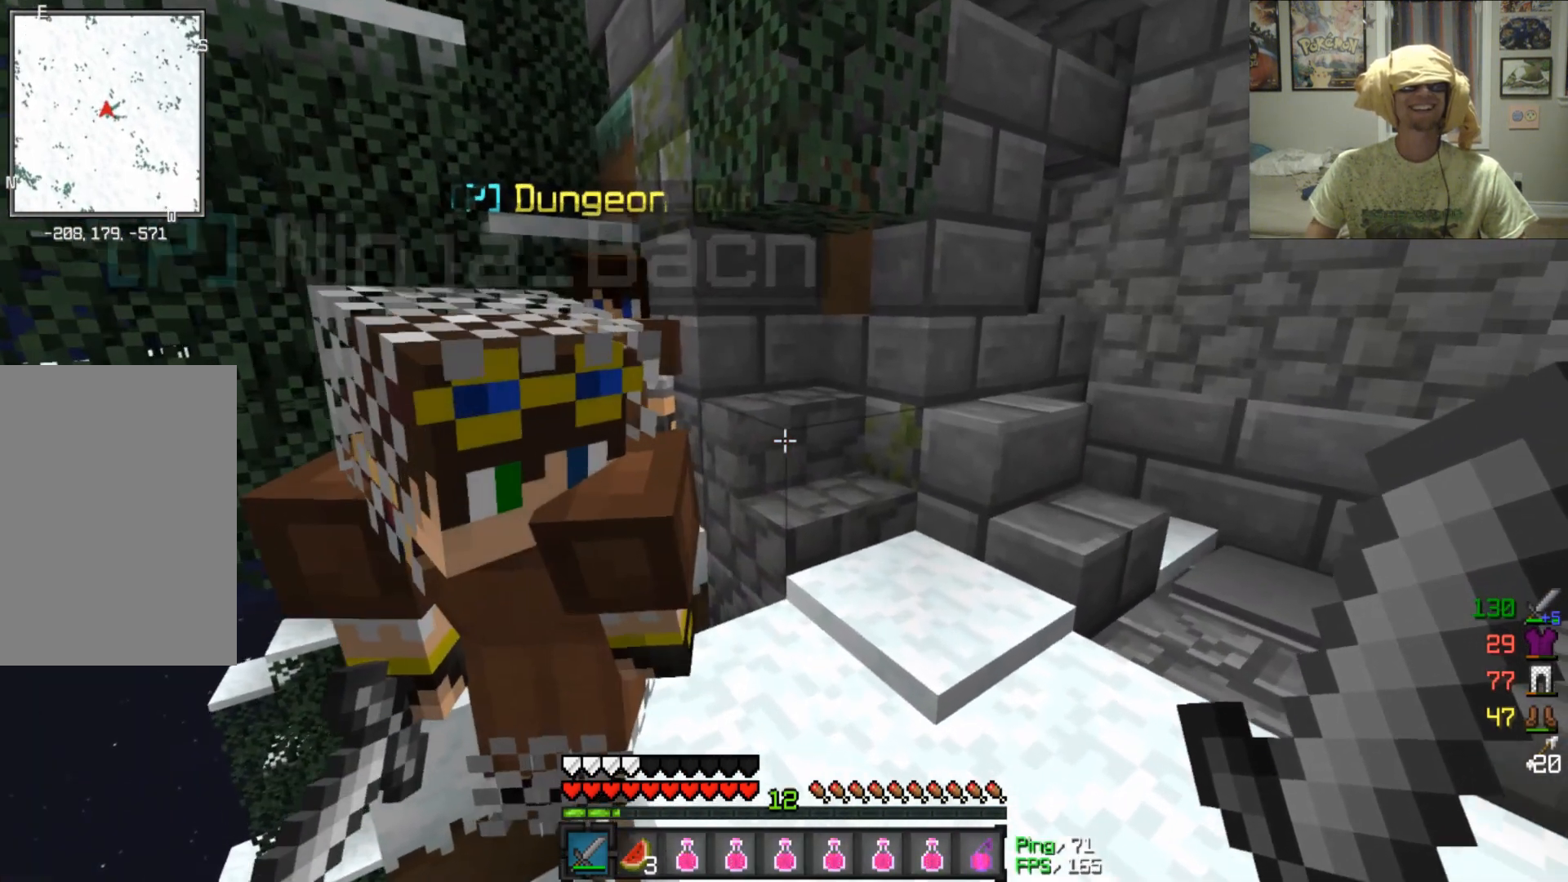
{"keys": ["w"], "mouse": [], "events": []}
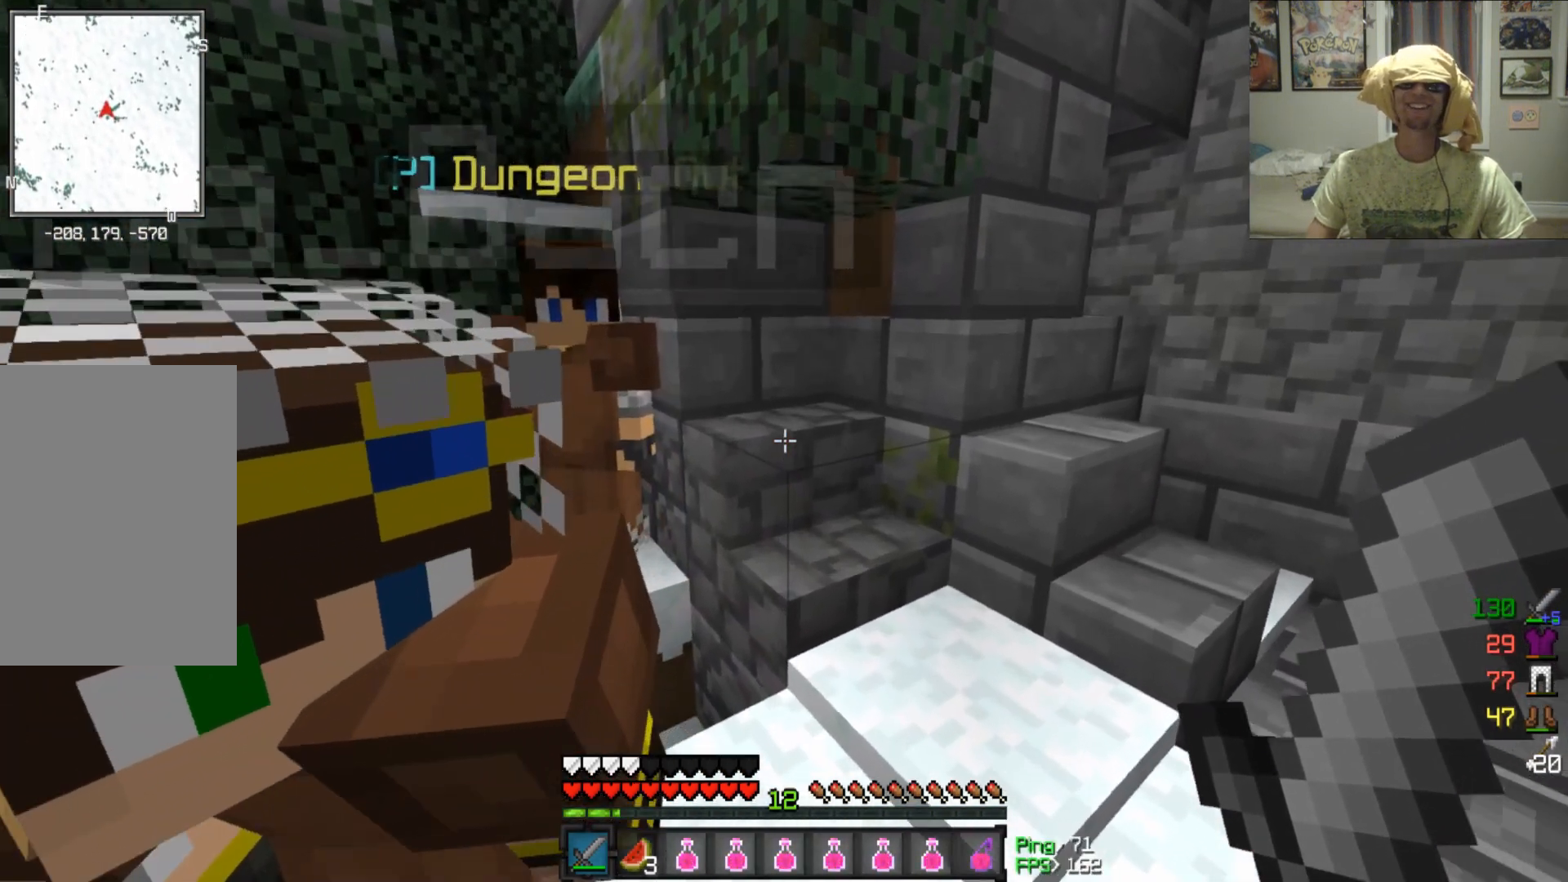
{"keys": ["s"], "mouse": [], "events": [[83, "w", "up"], [417, "s", "down"]]}
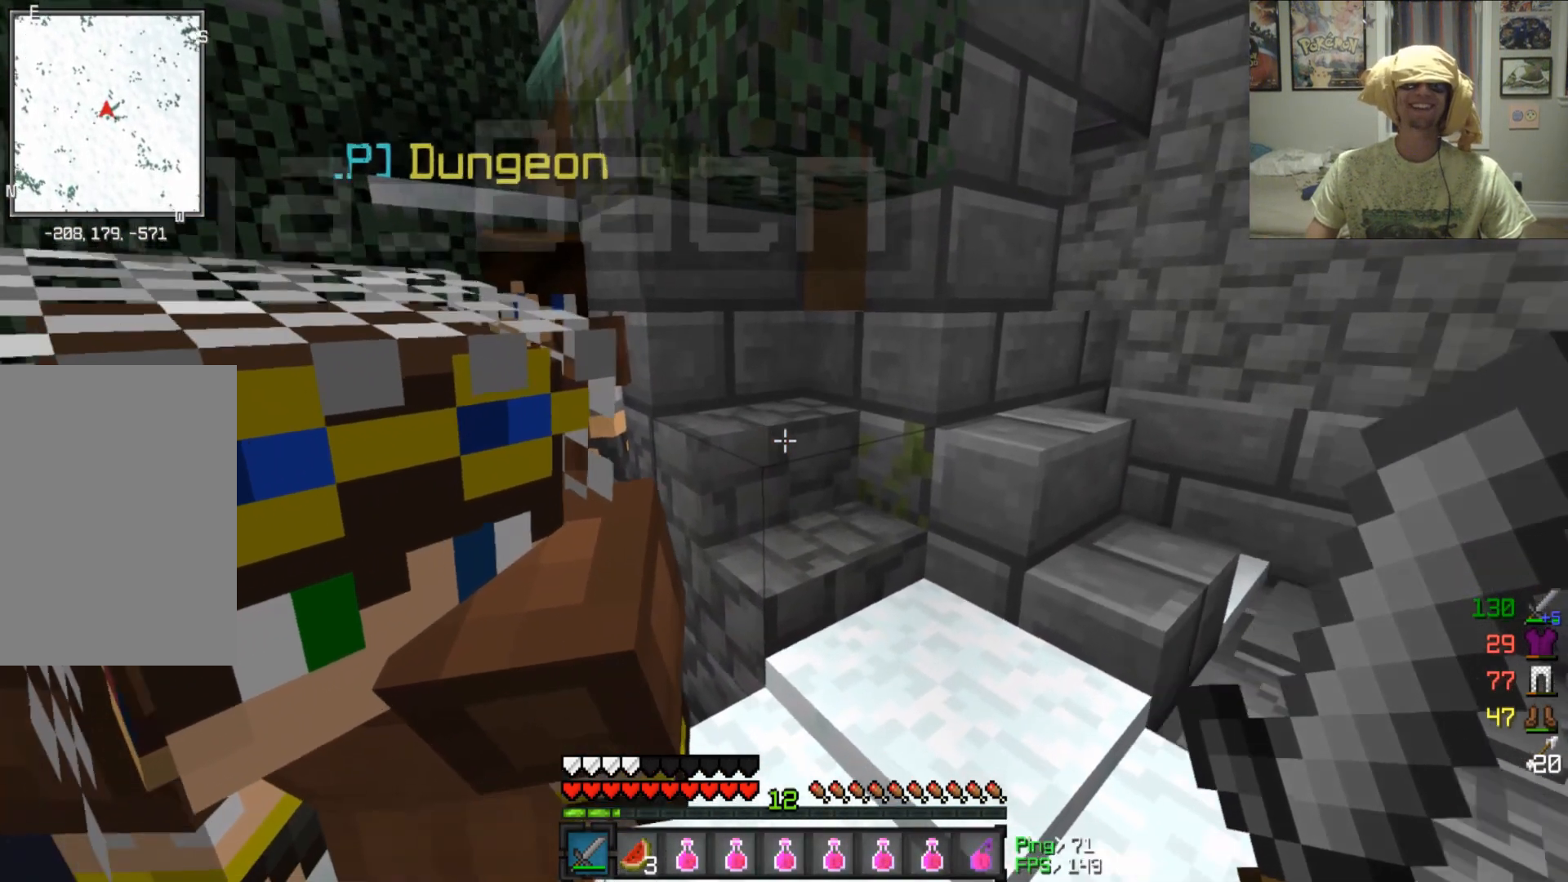
{"keys": [], "mouse": [], "events": [[333, "s", "up"]]}
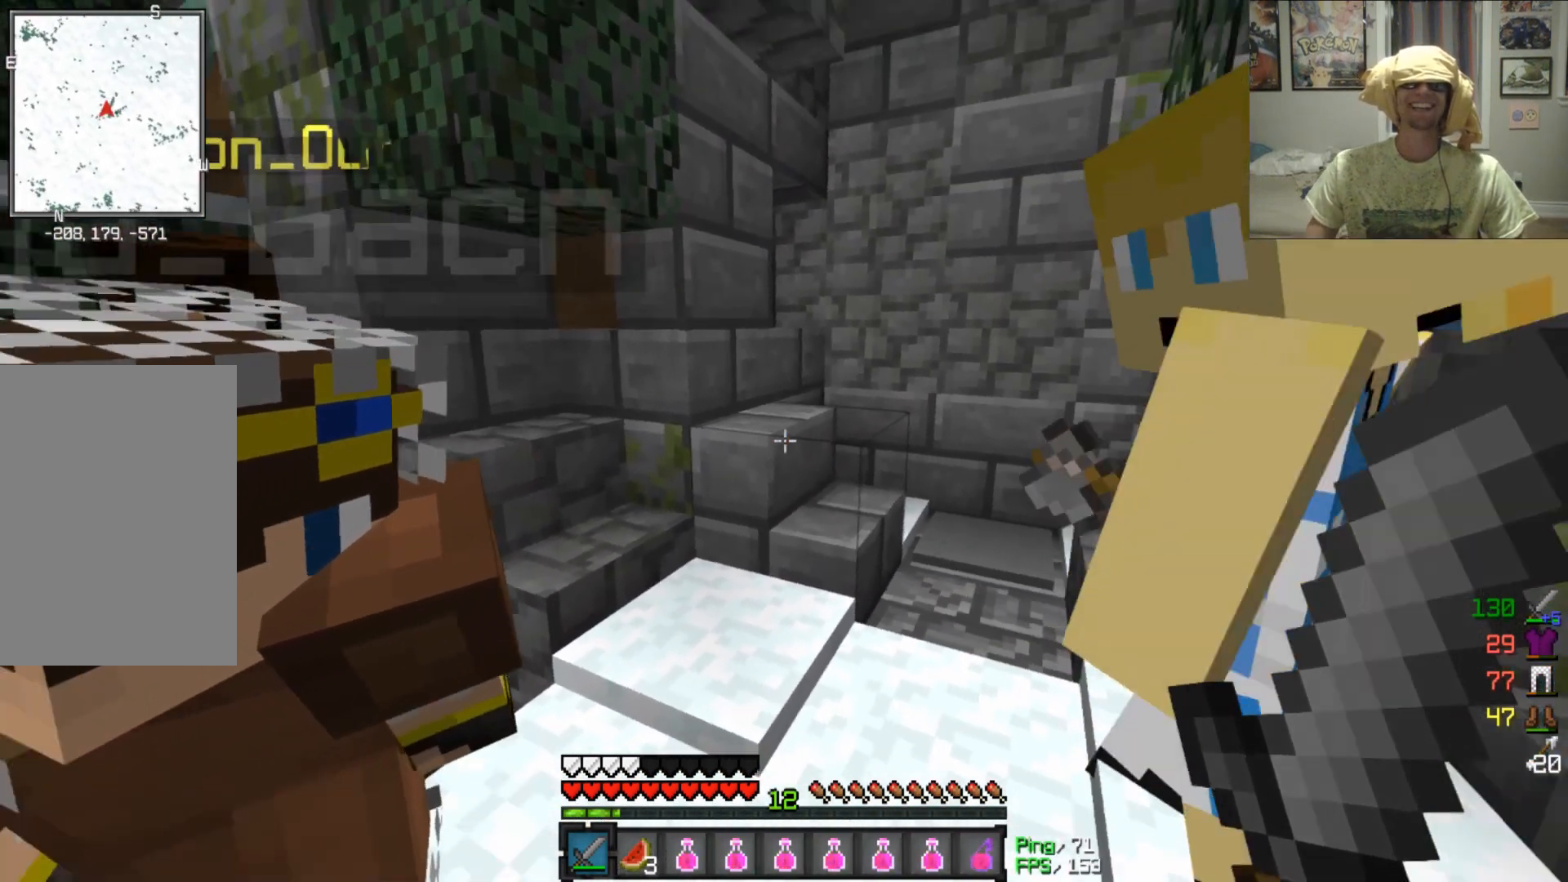
{"keys": [], "mouse": [], "events": []}
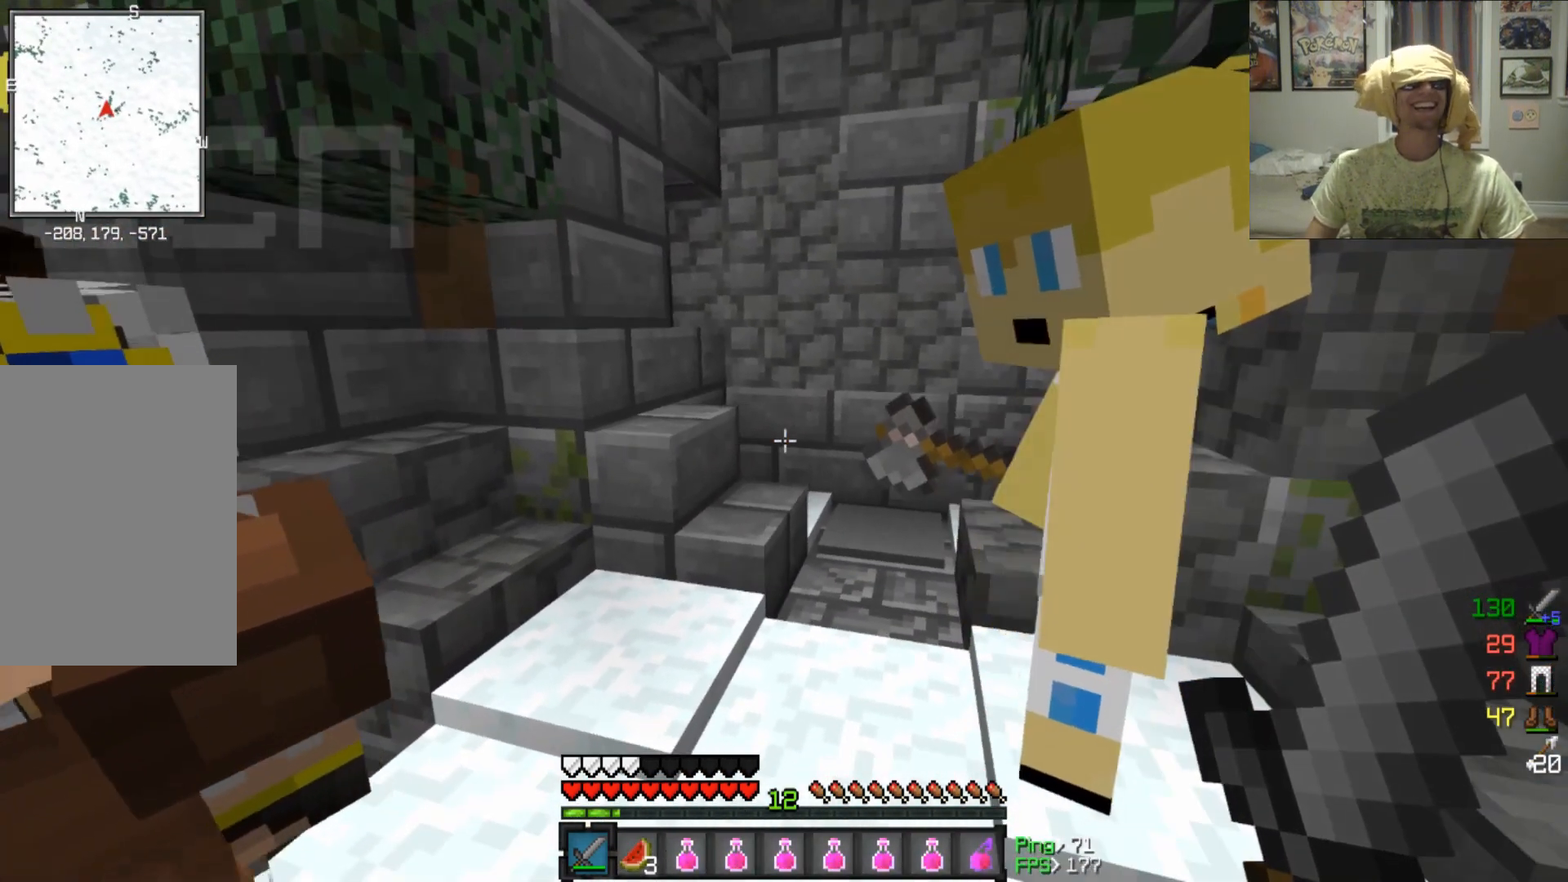
{"keys": [], "mouse": [], "events": []}
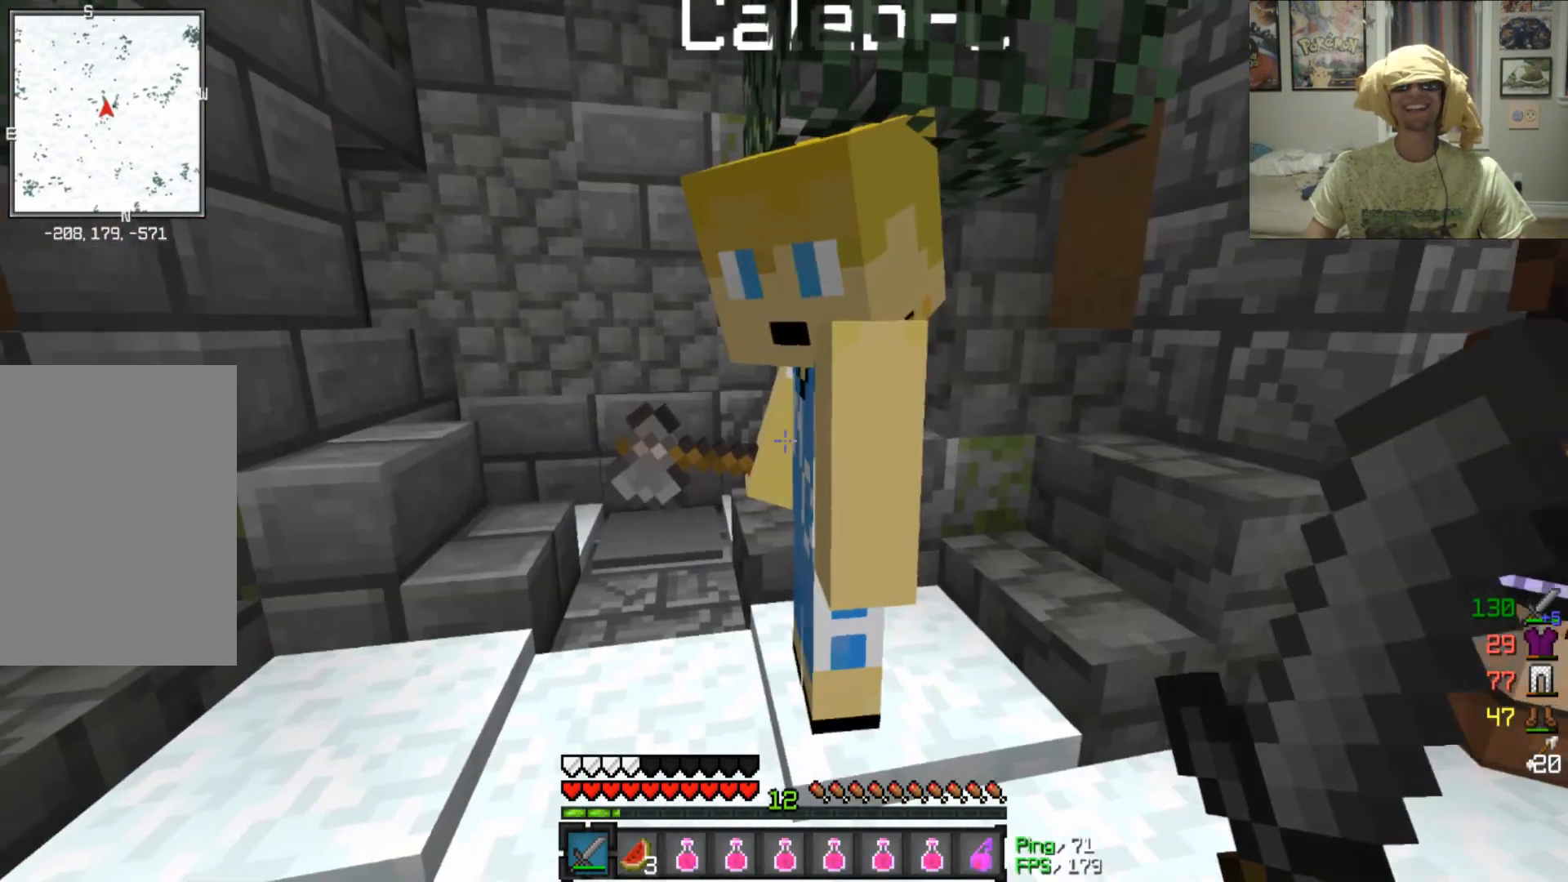
{"keys": ["a", "s"], "mouse": [], "events": [[167, "a", "down"], [458, "s", "down"]]}
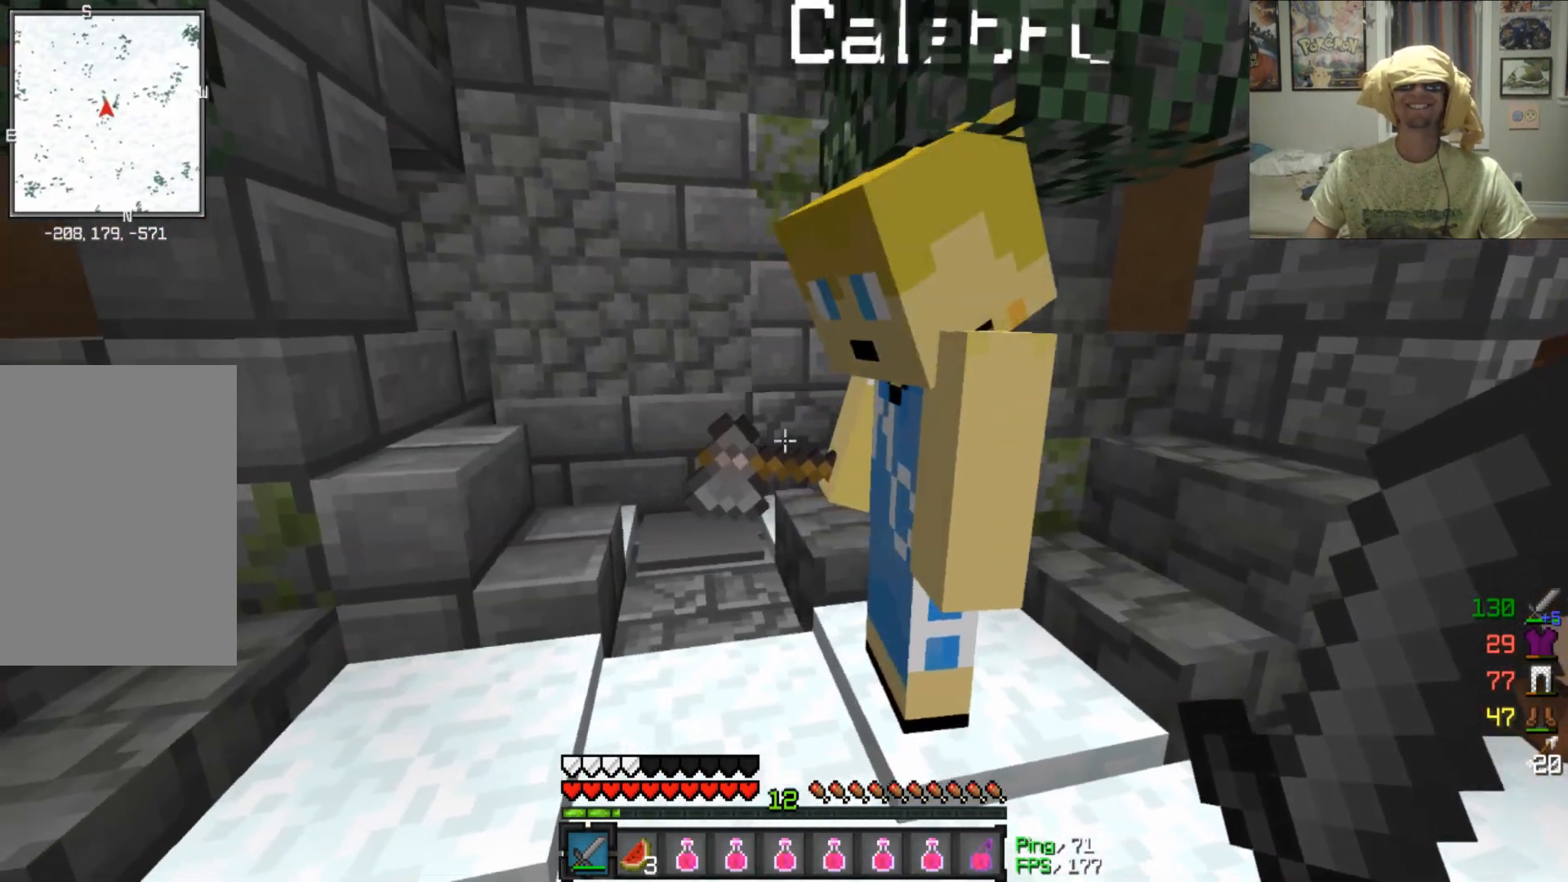
{"keys": ["s"], "mouse": [], "events": [[125, "a", "up"]]}
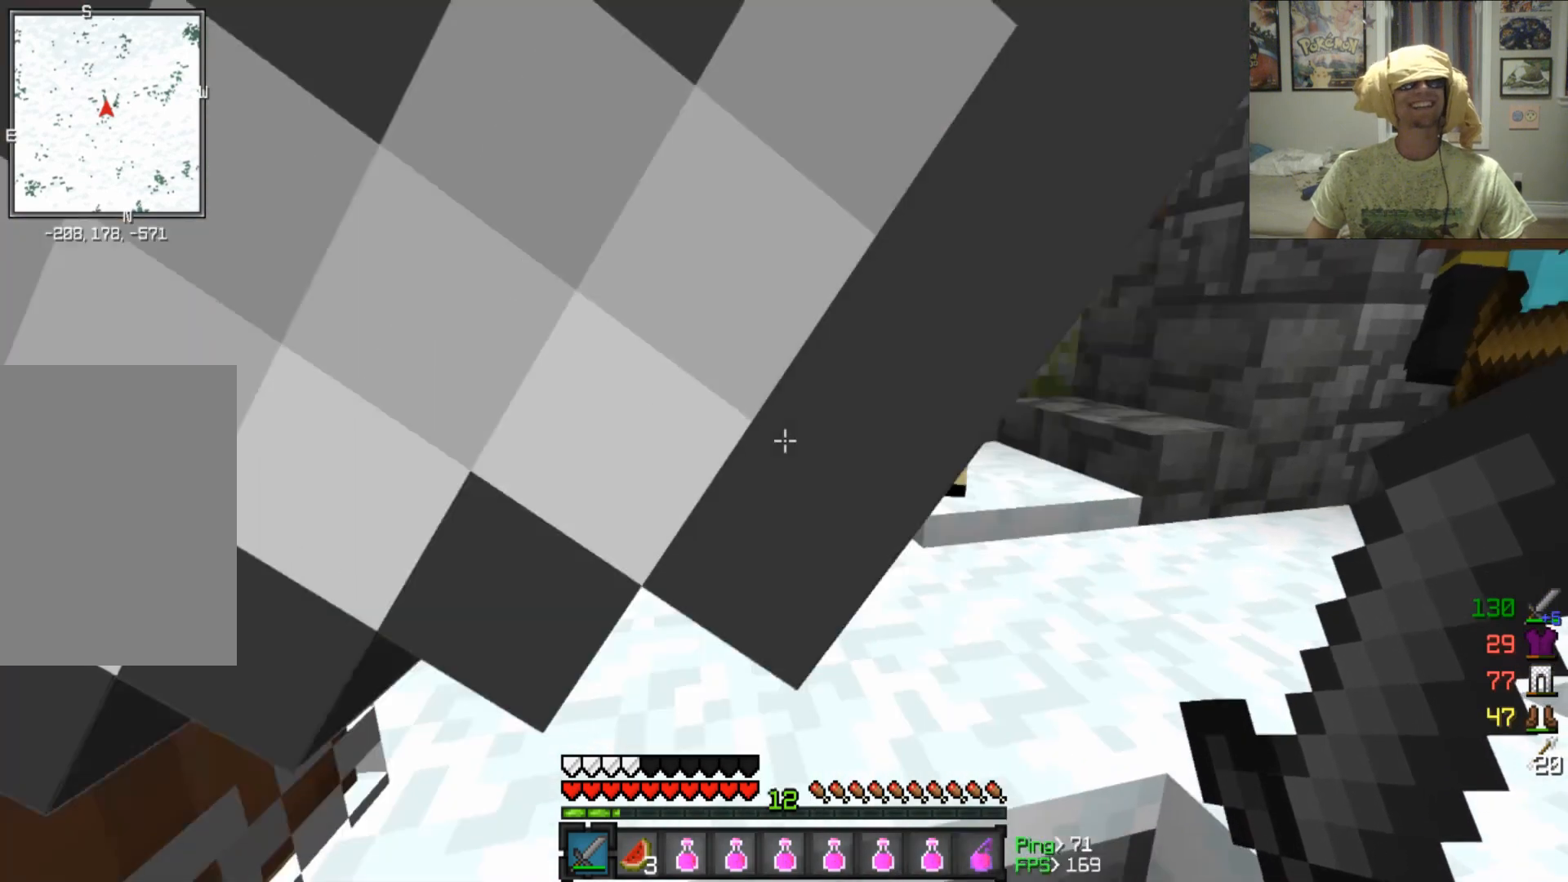
{"keys": ["d"], "mouse": [], "events": [[125, "s", "up"], [500, "d", "down"]]}
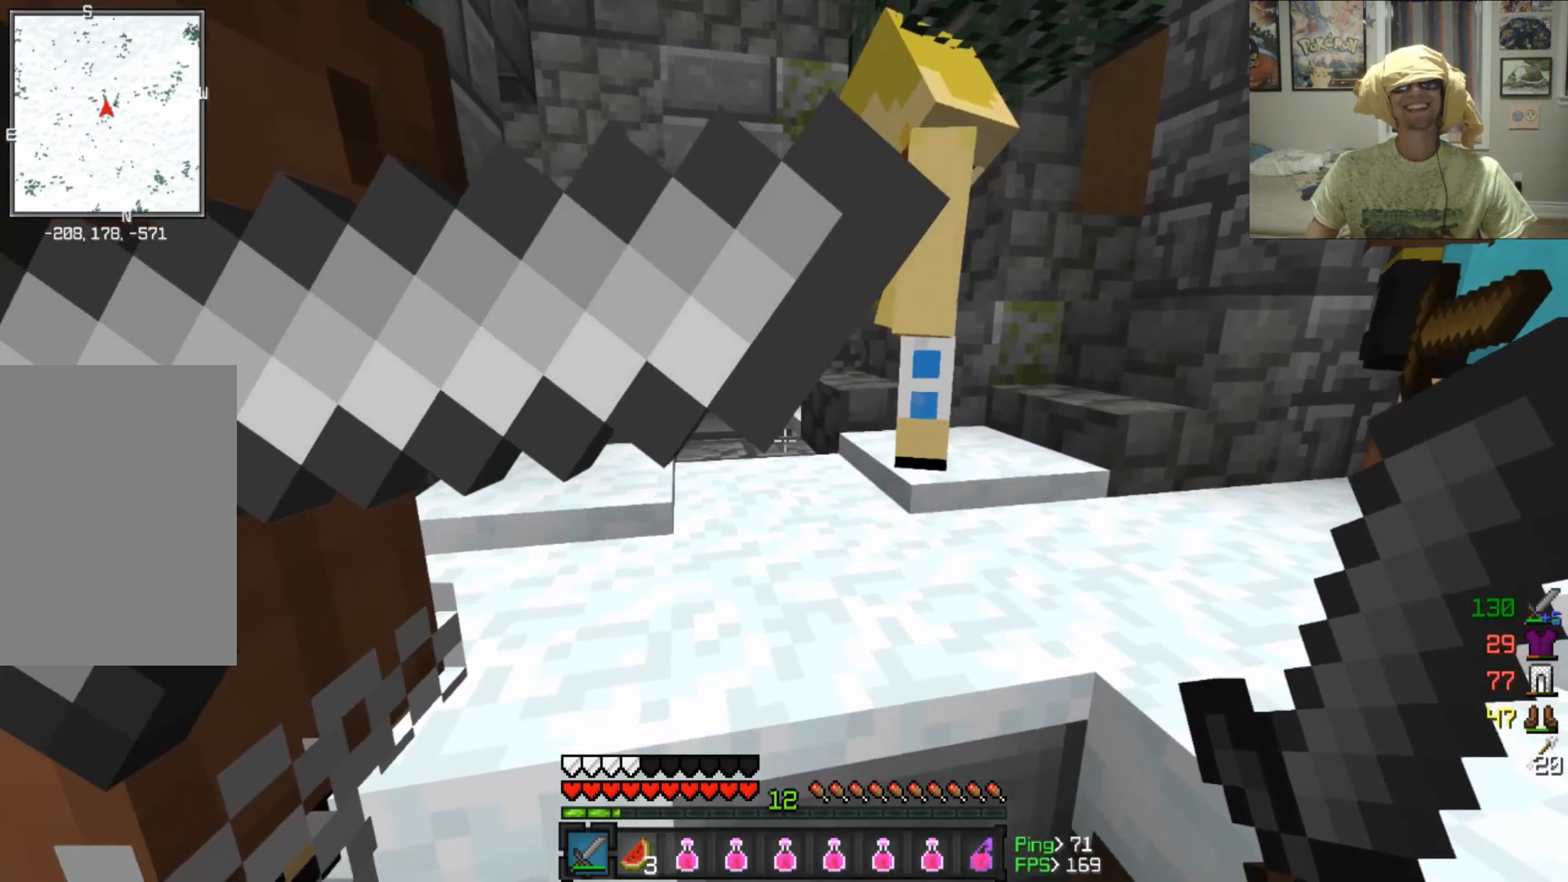
{"keys": ["w"], "mouse": [], "events": [[167, "w", "down"], [250, "d", "up"]]}
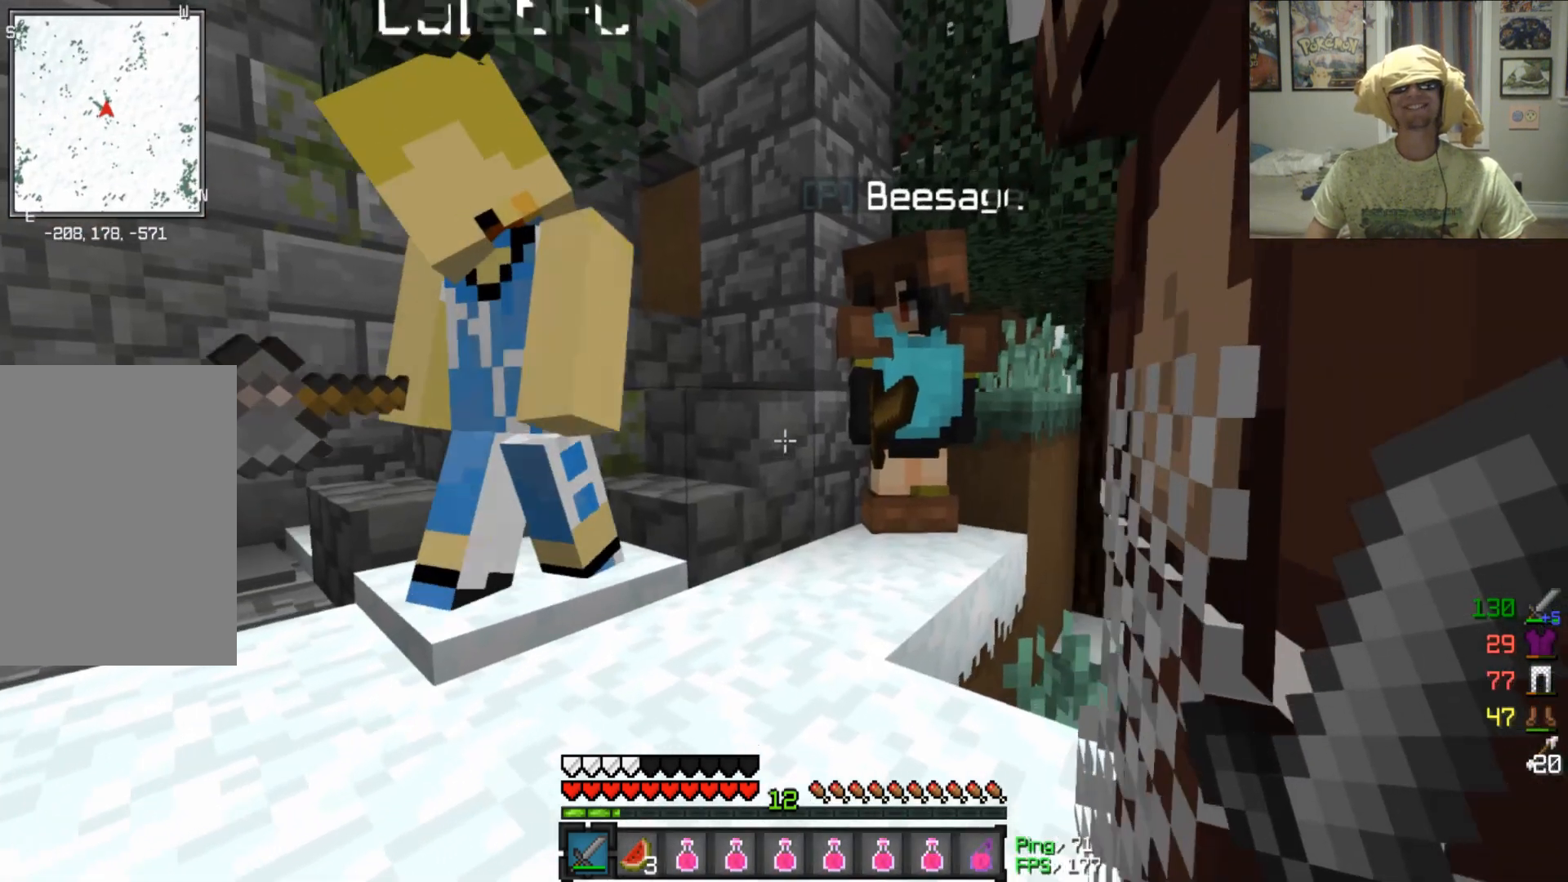
{"keys": ["d", "s"], "mouse": [], "events": [[83, "d", "down"], [292, "w", "up"], [417, "s", "down"]]}
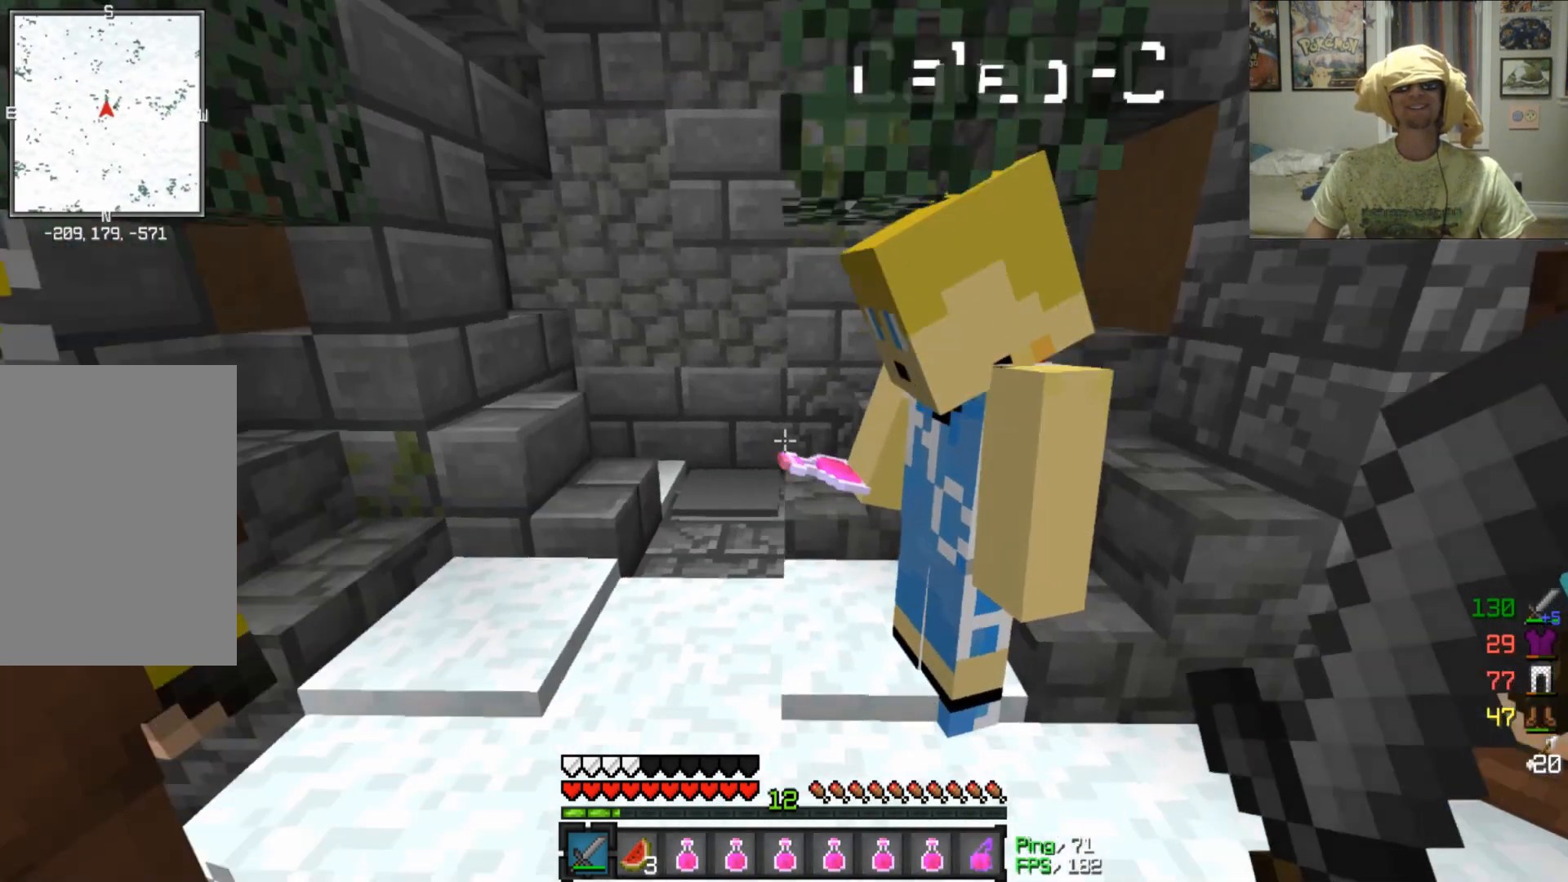
{"keys": [], "mouse": [], "events": [[42, "a", "down"], [125, "d", "up"], [167, "s", "up"], [292, "a", "up"]]}